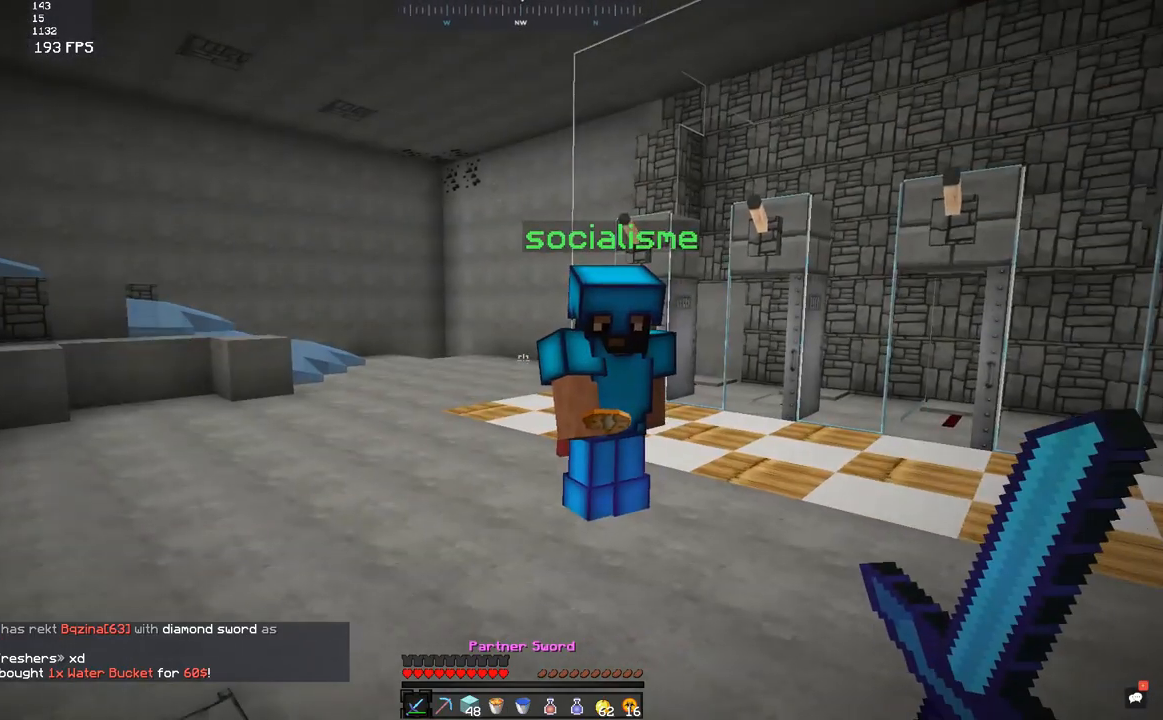
Gameplay with keyboard and mouse; each line is a JSON object with the keys and mouse buttons held at the frame after it. "events" lists presses ("down") and releases ("up") of "a", "d", "s", "space", "w", "mouse_left" and "mouse_right" between this image and that frame as [ms after this image, input, new state], when the widget could be followed in between. "mouse_left", "mouse_right" = the "left", "right" buttons of the "mouse" list. No other keys are recorded. Fast repeated clicks can show as one long hold. Mouse movement is not recorded.
{"keys": [], "mouse": [], "events": [[17, "w", "down"], [133, "w", "up"], [167, "w", "down"], [417, "w", "up"]]}
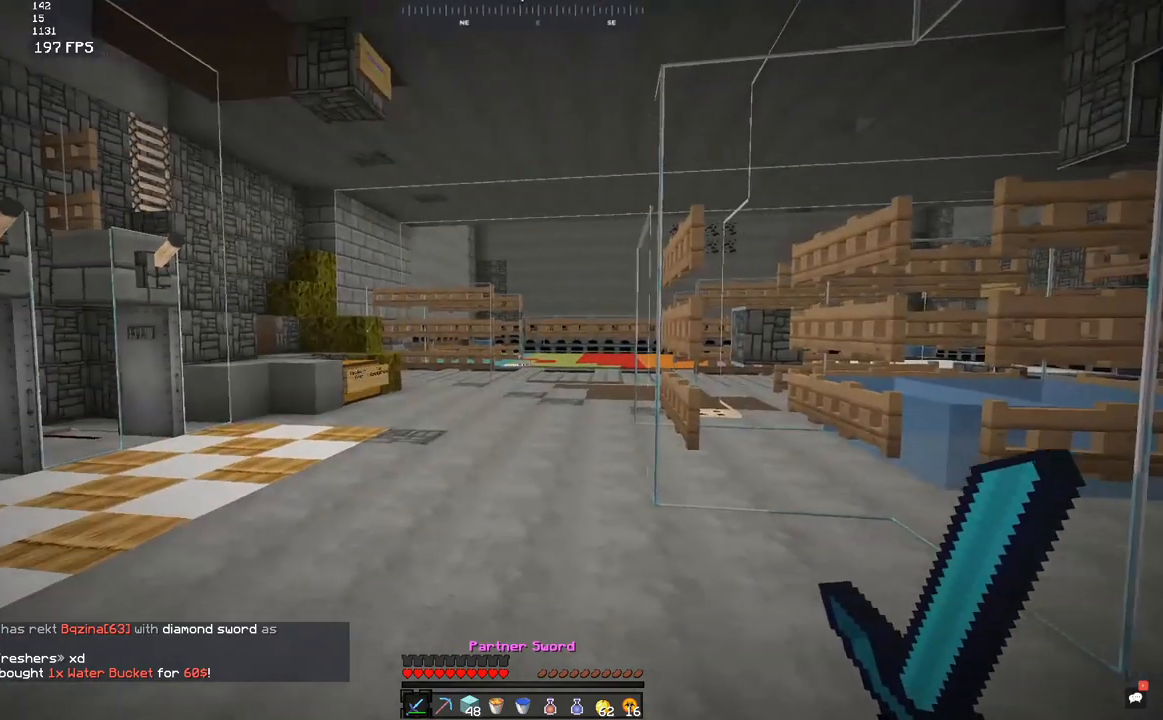
{"keys": ["w"], "mouse": [], "events": [[483, "w", "down"]]}
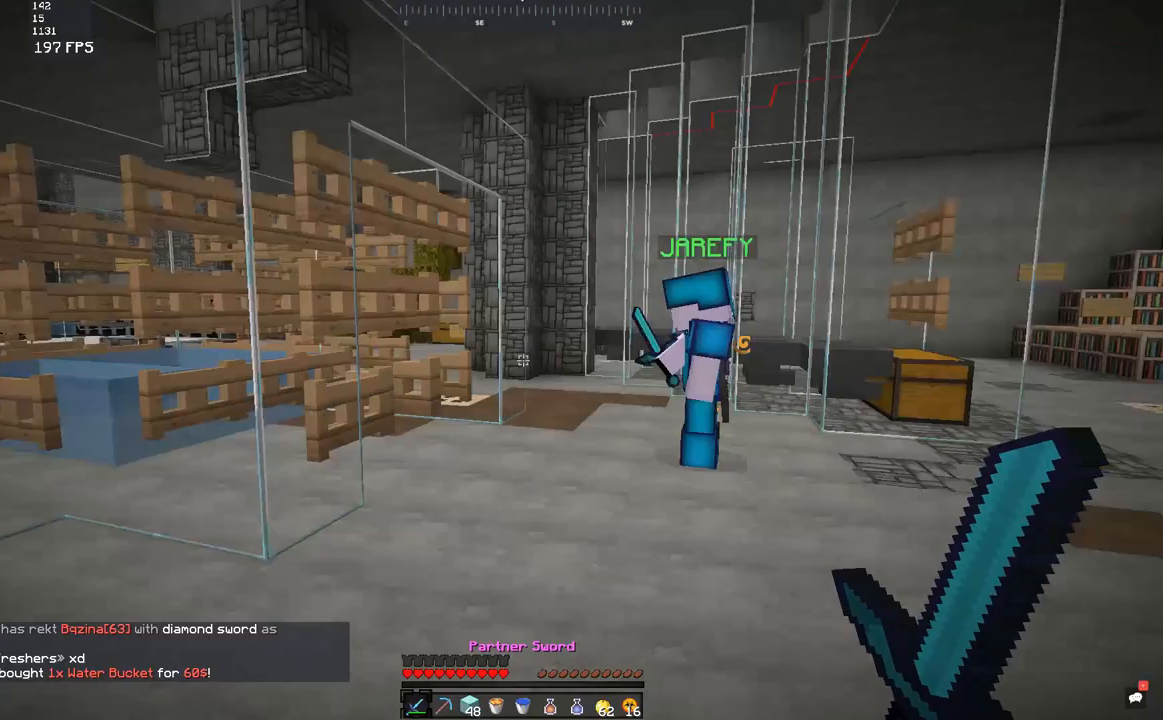
{"keys": ["w"], "mouse": [], "events": []}
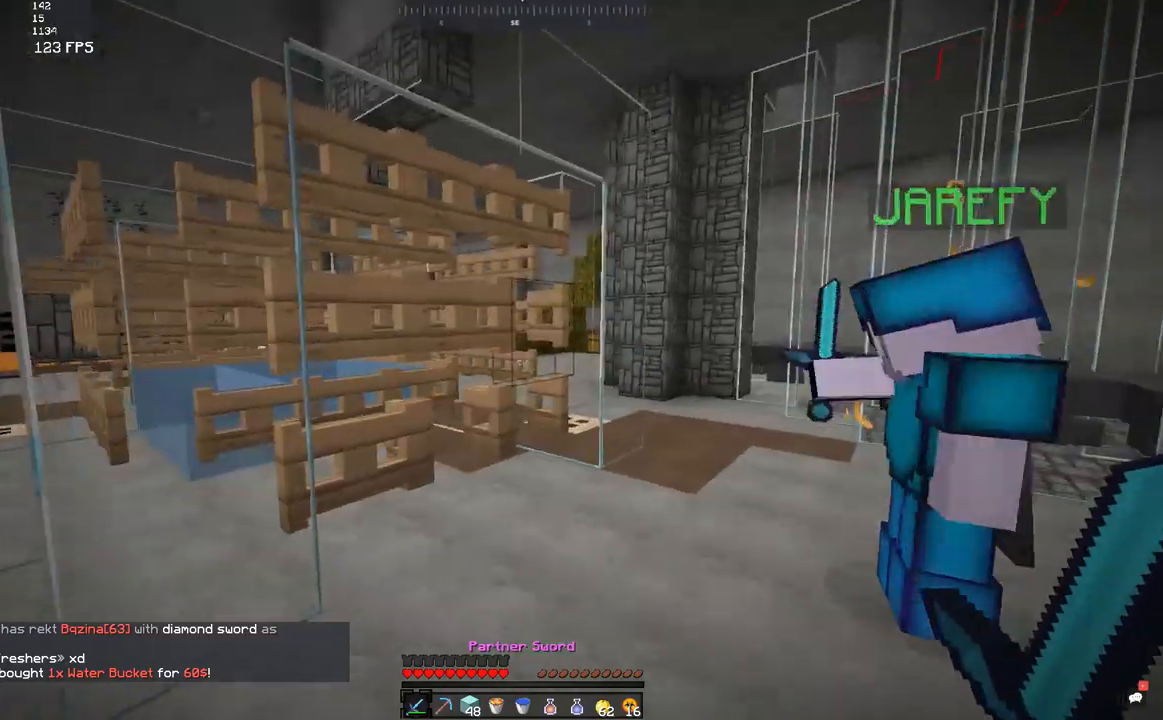
{"keys": [], "mouse": [], "events": [[100, "w", "up"]]}